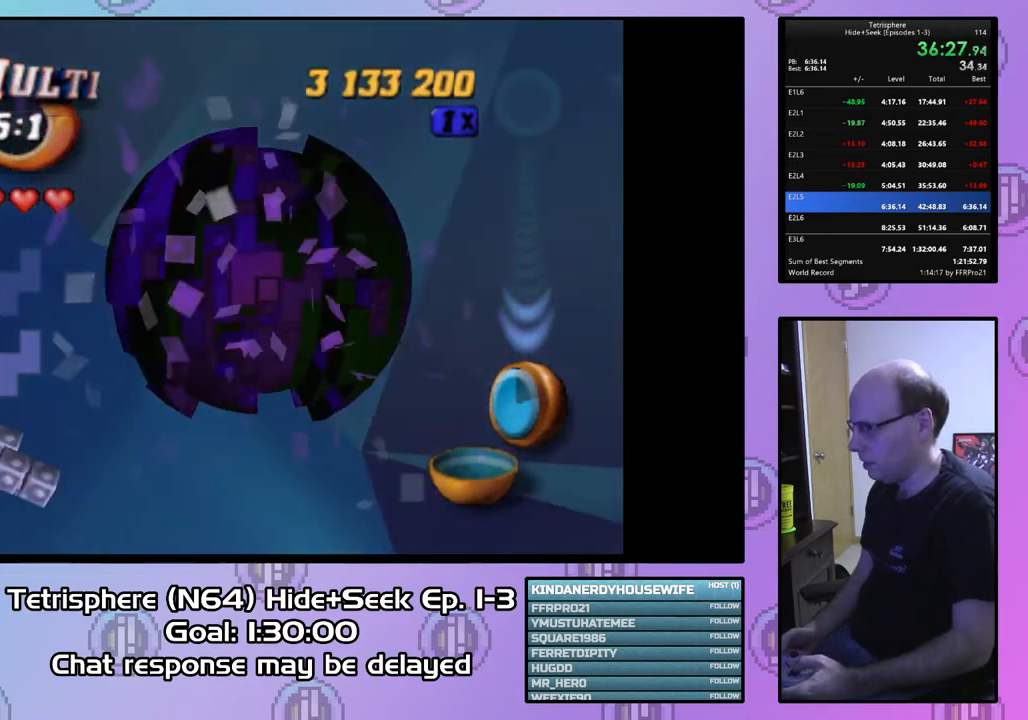
Gameplay with a controller (PlayStation layout); each line is a JSON object with the inputs held at the frame after it. "events" lists button and stick changes between this image and that frame as [ms after this image, input, new state], when the widget could be followed in between. Not read: left_stick.
{"buttons": ["DPAD_DOWN"], "right_stick": "center", "events": [[300, "DPAD_DOWN", "down"], [367, "DPAD_DOWN", "up"], [467, "DPAD_DOWN", "down"]]}
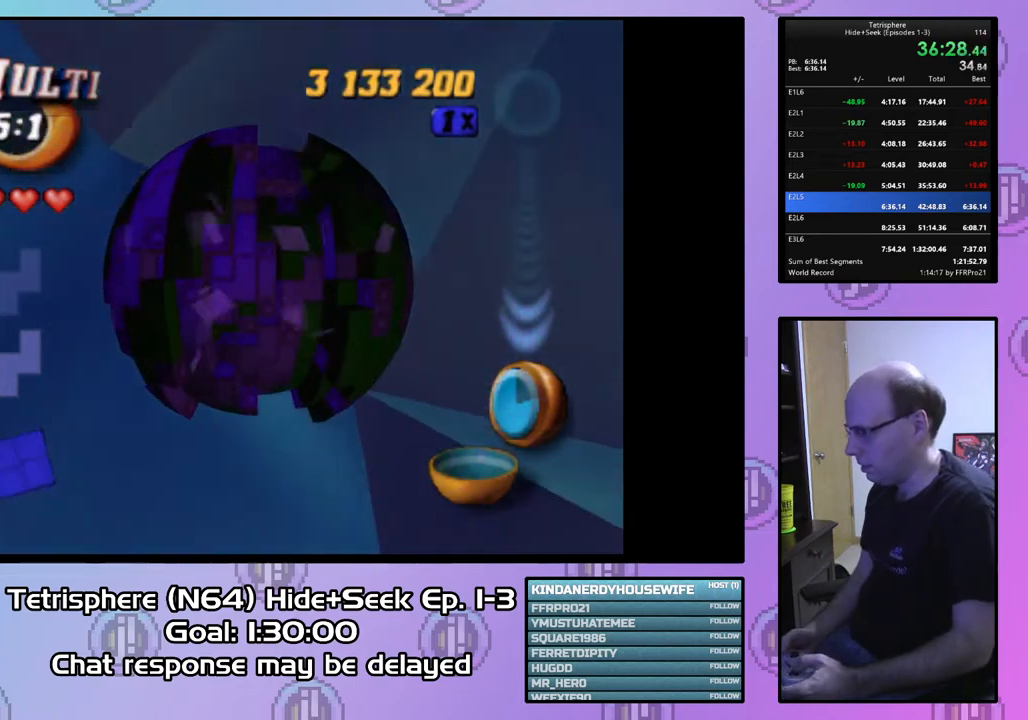
{"buttons": ["DPAD_RIGHT"], "right_stick": "center", "events": [[33, "DPAD_DOWN", "up"], [167, "DPAD_RIGHT", "down"], [233, "DPAD_RIGHT", "up"], [333, "DPAD_RIGHT", "down"], [433, "DPAD_RIGHT", "up"], [500, "DPAD_RIGHT", "down"]]}
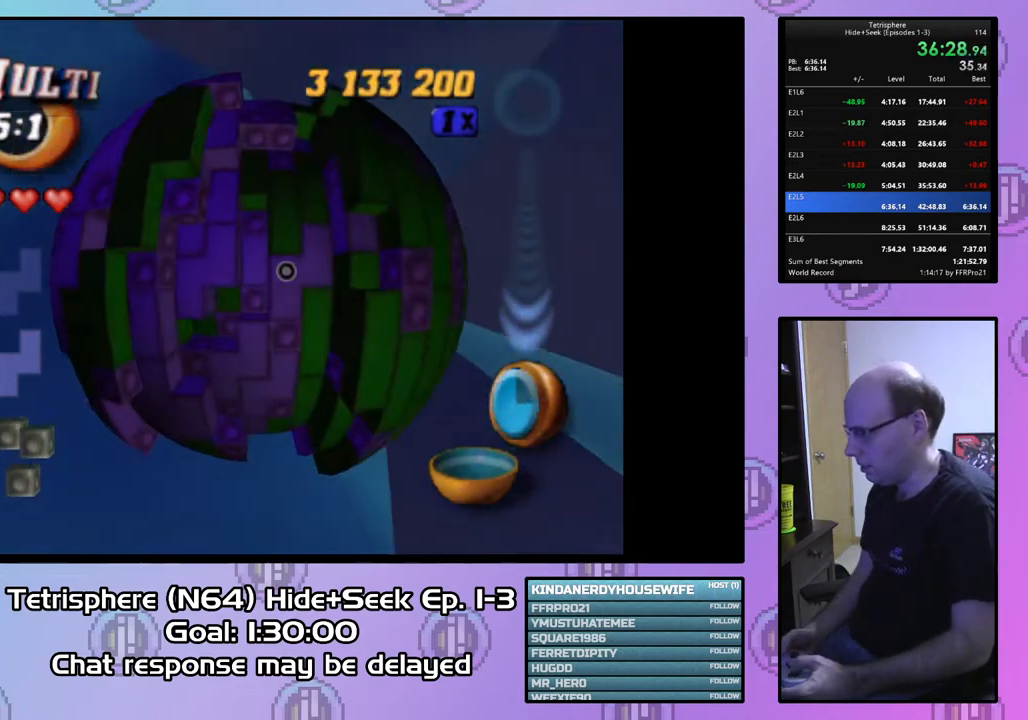
{"buttons": ["SQUARE", "DPAD_LEFT"], "right_stick": "center", "events": [[67, "DPAD_RIGHT", "up"], [367, "SQUARE", "down"], [400, "DPAD_LEFT", "down"]]}
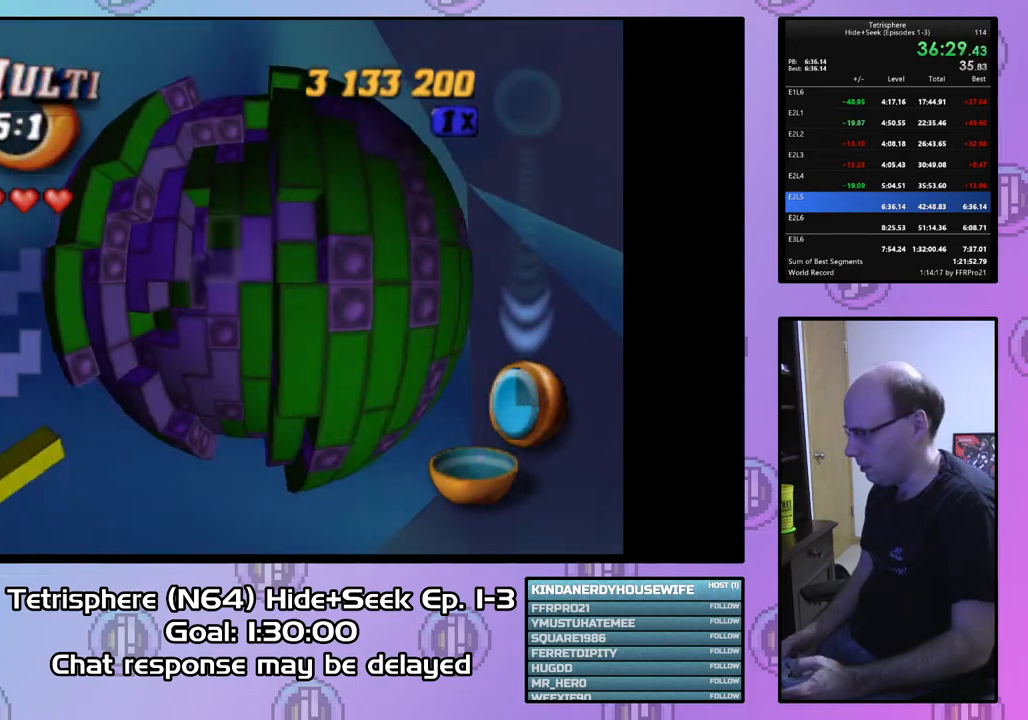
{"buttons": ["SQUARE"], "right_stick": "center", "events": [[33, "DPAD_LEFT", "up"], [133, "DPAD_LEFT", "down"], [233, "DPAD_DOWN", "down"], [367, "DPAD_DOWN", "up"], [433, "DPAD_LEFT", "up"]]}
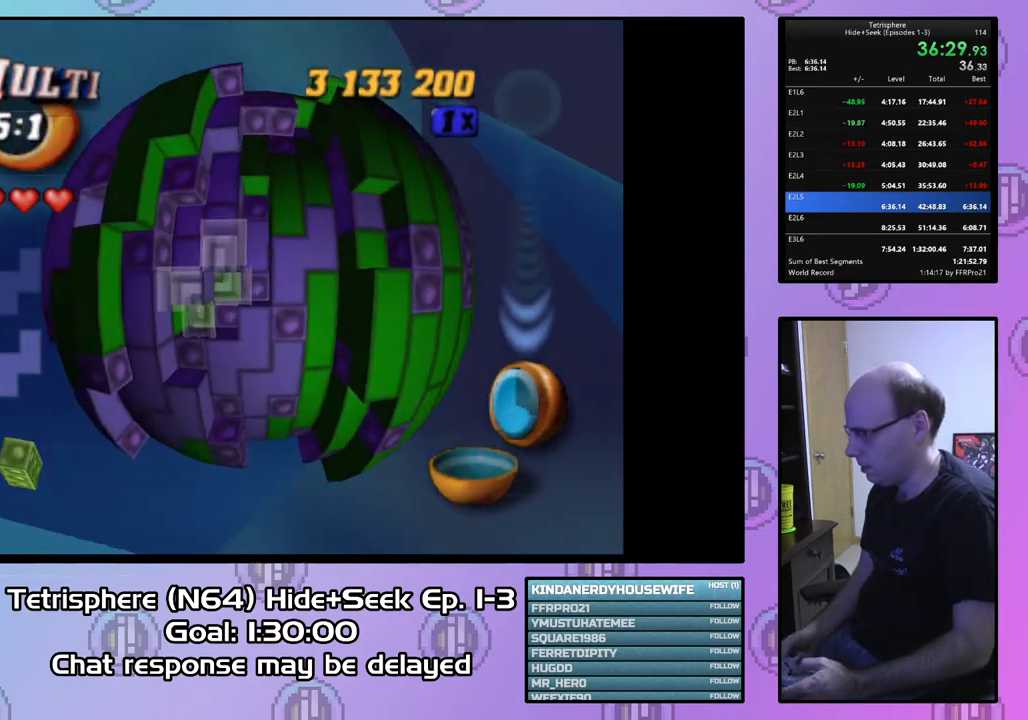
{"buttons": [], "right_stick": "center", "events": [[33, "SQUARE", "up"], [167, "DPAD_LEFT", "down"], [200, "DPAD_LEFT", "up"], [400, "DPAD_UP", "down"], [467, "DPAD_UP", "up"]]}
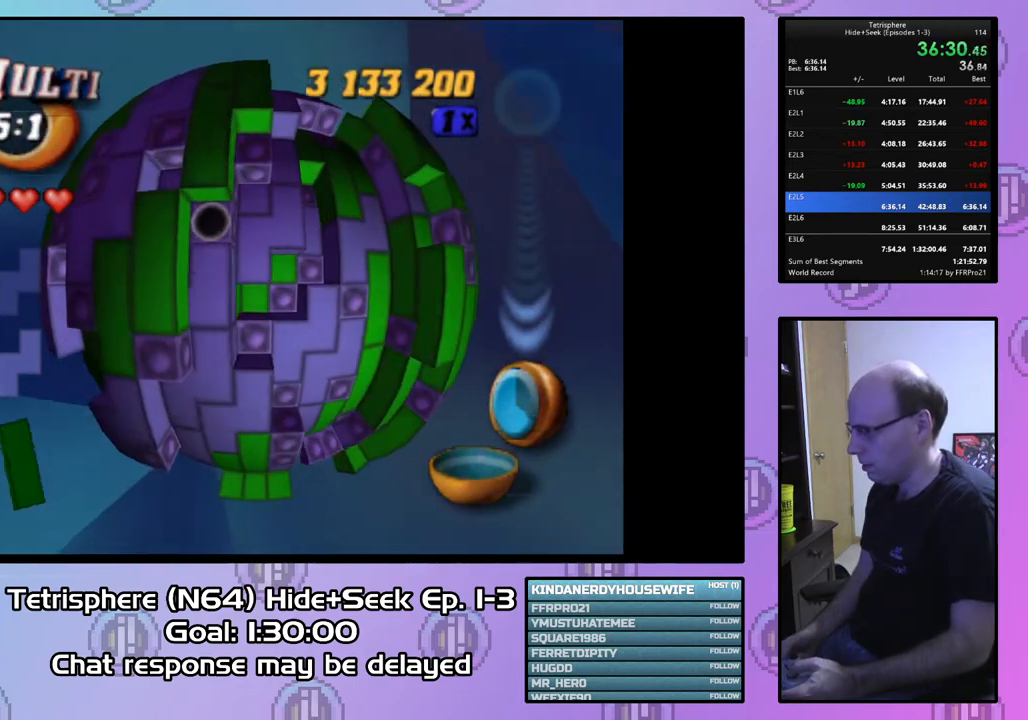
{"buttons": ["SQUARE"], "right_stick": "center", "events": [[67, "DPAD_RIGHT", "down"], [167, "DPAD_RIGHT", "up"], [367, "DPAD_RIGHT", "down"], [433, "DPAD_RIGHT", "up"], [467, "SQUARE", "down"]]}
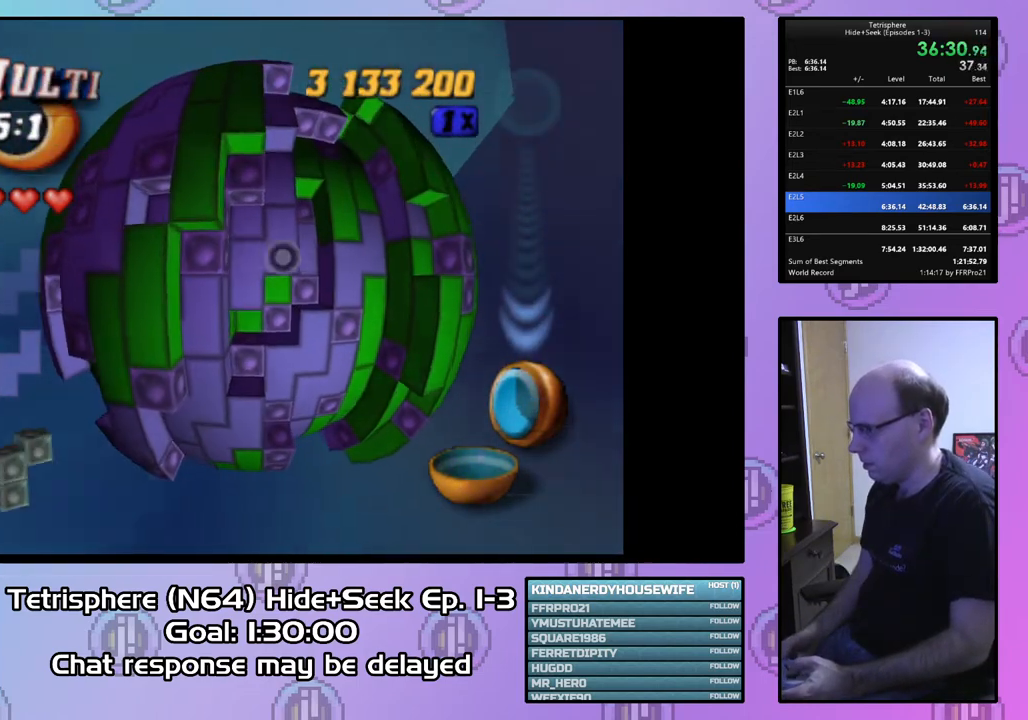
{"buttons": ["SQUARE", "DPAD_RIGHT"], "right_stick": "center", "events": [[267, "DPAD_DOWN", "down"], [400, "DPAD_DOWN", "up"], [467, "DPAD_RIGHT", "down"]]}
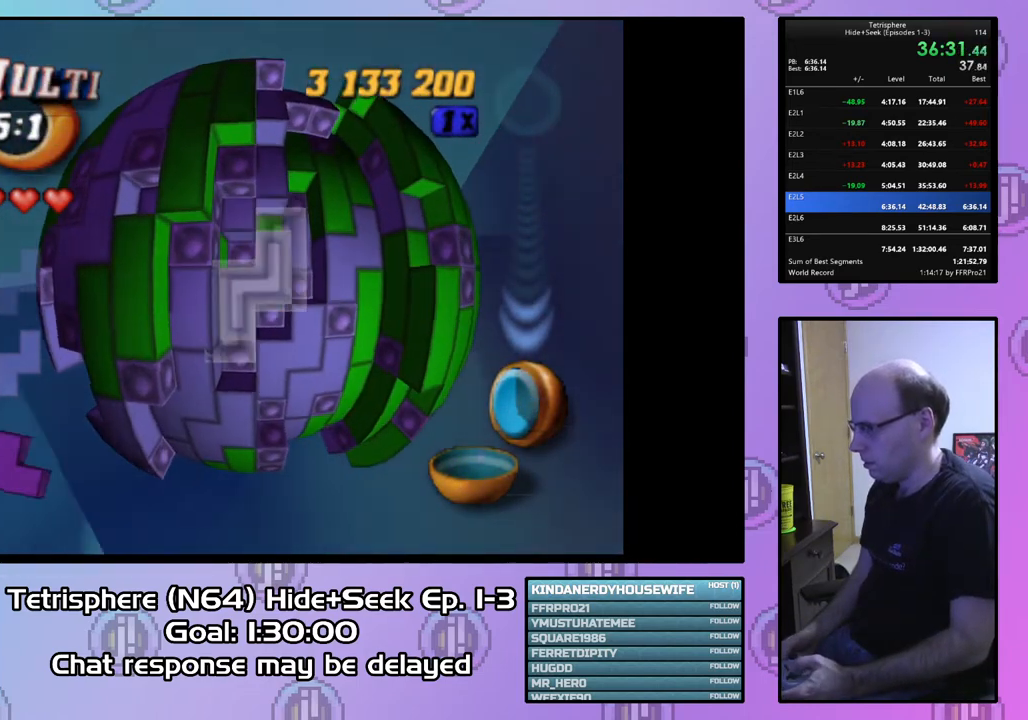
{"buttons": ["DPAD_RIGHT"], "right_stick": "center", "events": [[100, "DPAD_RIGHT", "up"], [200, "SQUARE", "up"], [300, "CIRCLE", "down"], [433, "CIRCLE", "up"], [467, "DPAD_RIGHT", "down"]]}
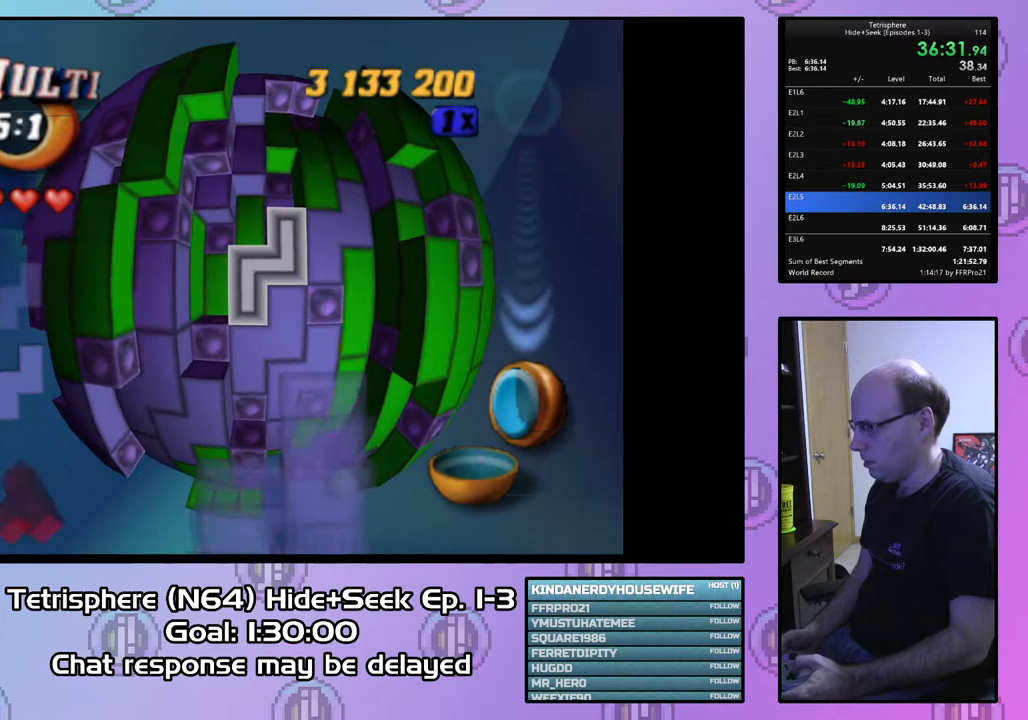
{"buttons": [], "right_stick": "center", "events": [[33, "DPAD_RIGHT", "up"], [167, "DPAD_UP", "down"], [233, "DPAD_UP", "up"], [333, "DPAD_UP", "down"], [433, "DPAD_UP", "up"]]}
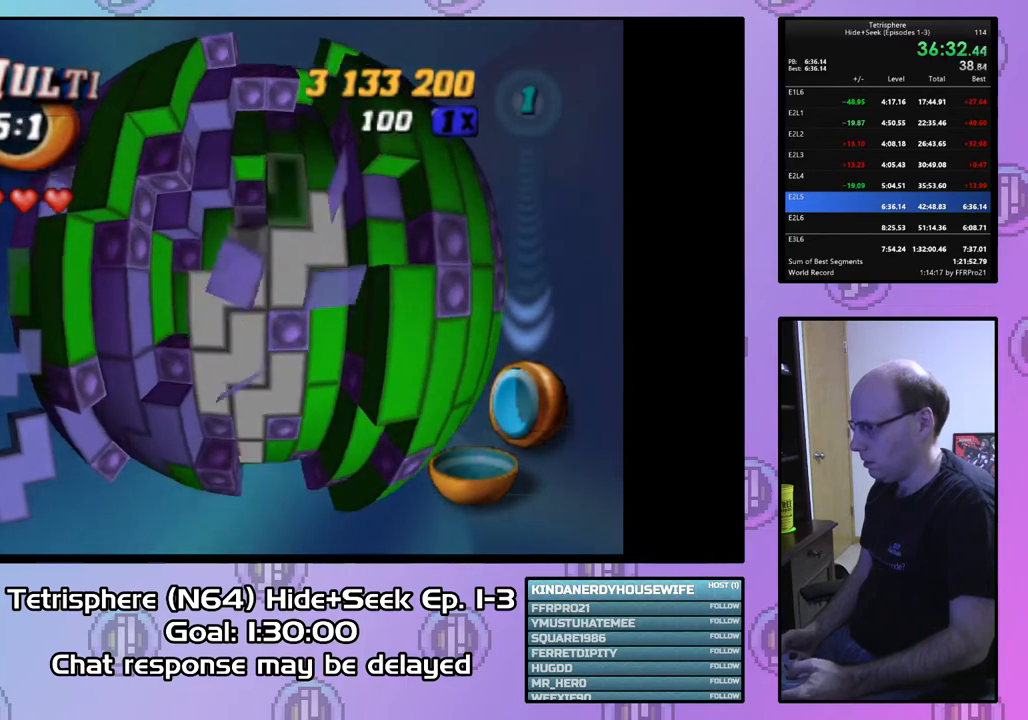
{"buttons": [], "right_stick": "center", "events": [[67, "DPAD_LEFT", "down"], [167, "DPAD_LEFT", "up"], [233, "DPAD_LEFT", "down"], [300, "DPAD_LEFT", "up"], [400, "DPAD_UP", "down"], [500, "DPAD_UP", "up"]]}
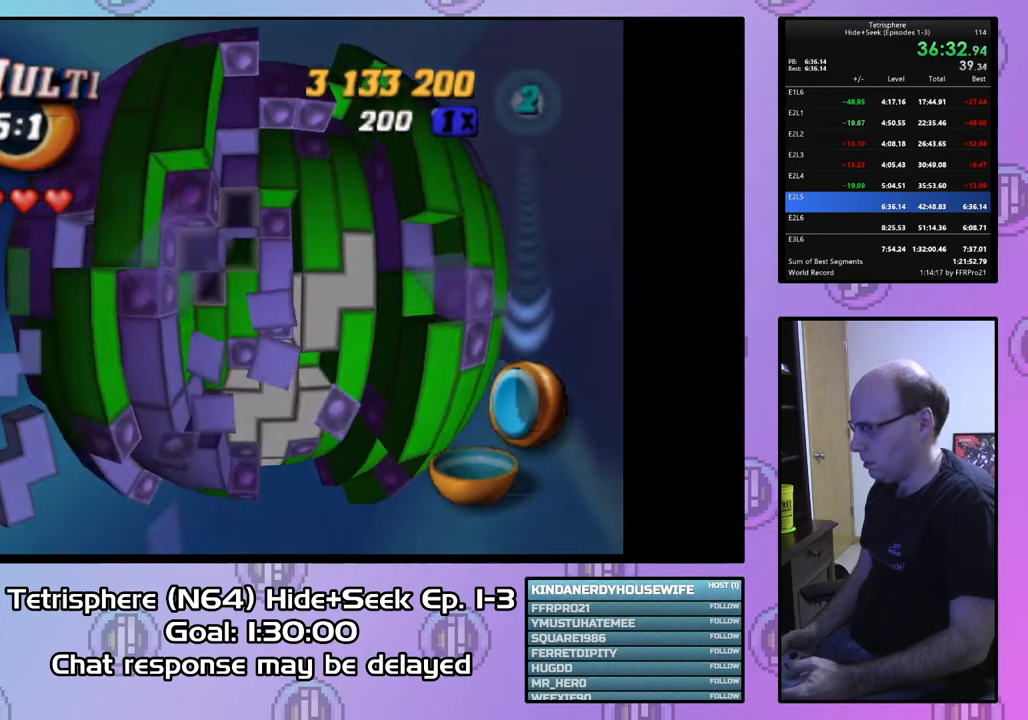
{"buttons": ["SQUARE", "DPAD_DOWN"], "right_stick": "center", "events": [[33, "SQUARE", "down"], [167, "DPAD_DOWN", "down"], [267, "DPAD_DOWN", "up"], [333, "DPAD_DOWN", "down"], [433, "DPAD_DOWN", "up"], [500, "DPAD_DOWN", "down"]]}
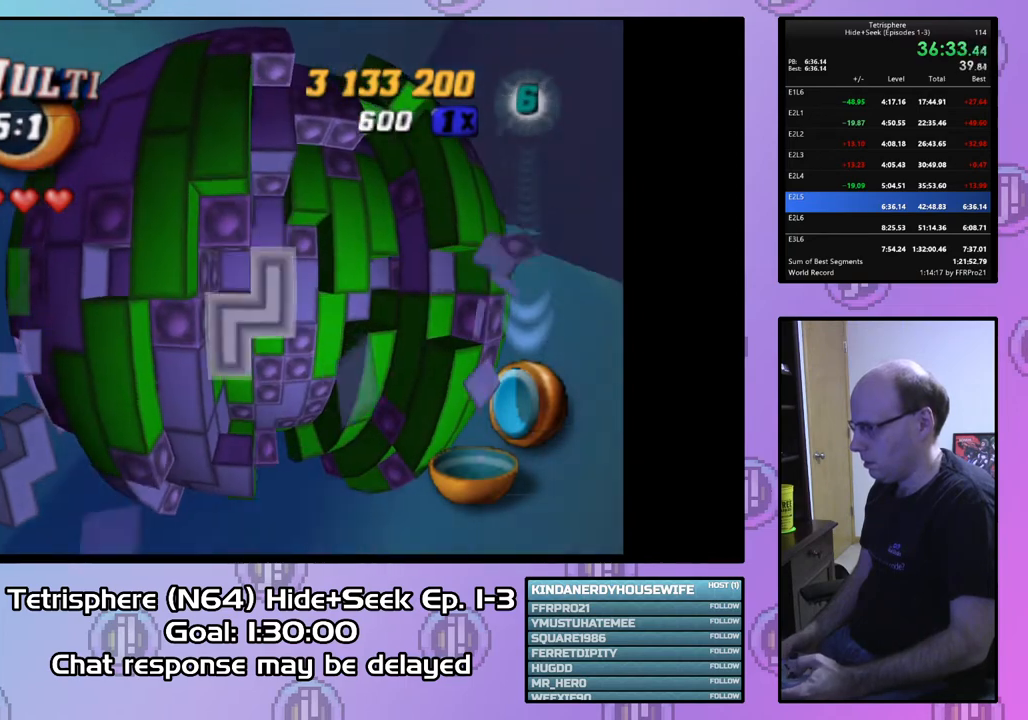
{"buttons": [], "right_stick": "center", "events": [[100, "DPAD_DOWN", "up"], [167, "DPAD_DOWN", "down"], [267, "DPAD_DOWN", "up"], [500, "SQUARE", "up"]]}
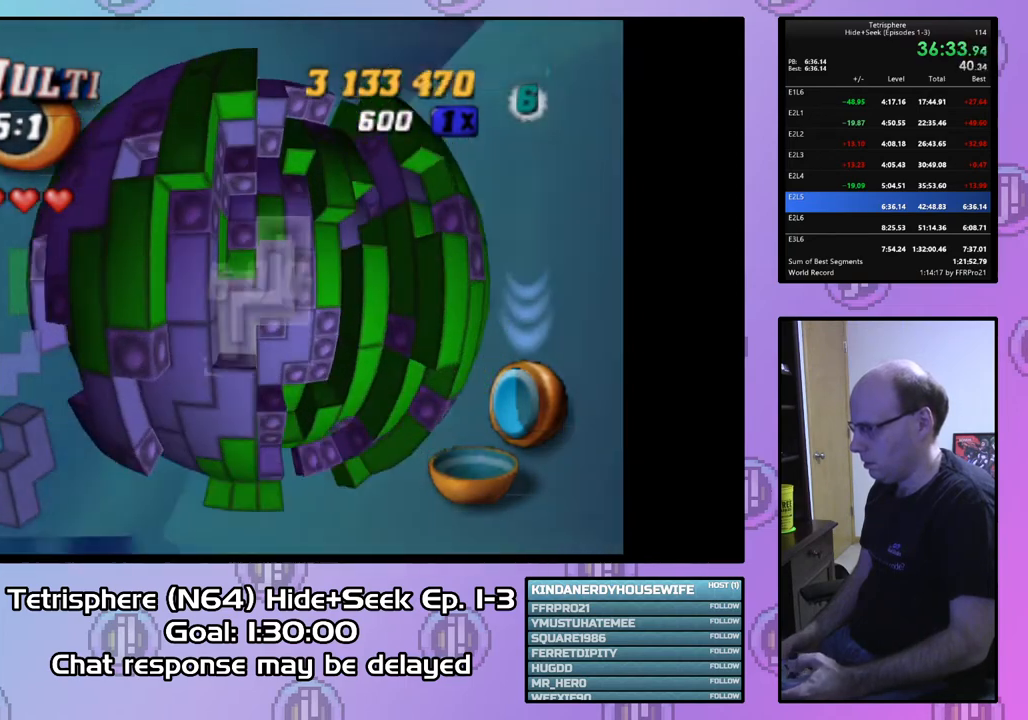
{"buttons": [], "right_stick": "center", "events": [[100, "CIRCLE", "down"], [200, "CIRCLE", "up"], [200, "DPAD_RIGHT", "down"], [300, "DPAD_RIGHT", "up"], [400, "DPAD_RIGHT", "down"], [467, "DPAD_RIGHT", "up"]]}
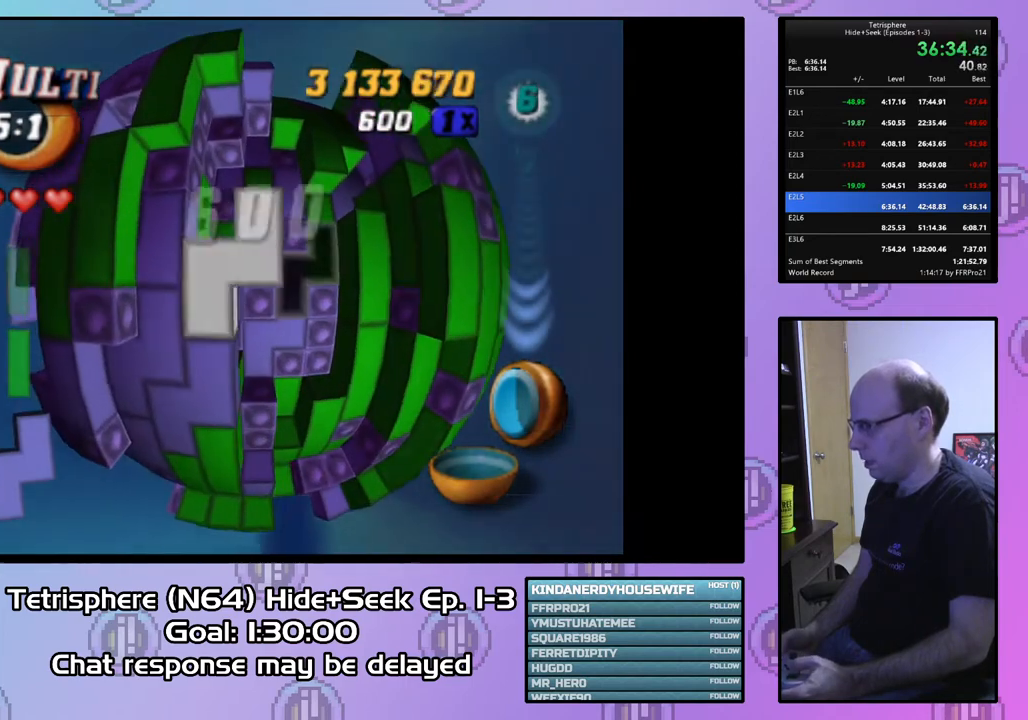
{"buttons": ["DPAD_LEFT"], "right_stick": "center", "events": [[100, "DPAD_UP", "down"], [167, "DPAD_UP", "up"], [467, "DPAD_LEFT", "down"]]}
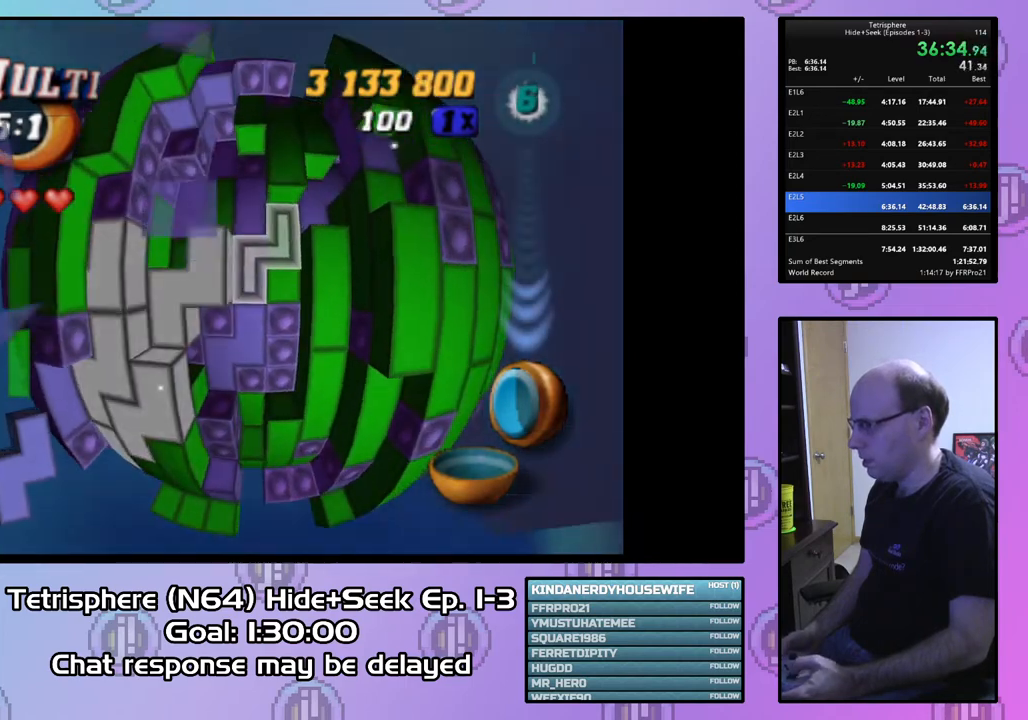
{"buttons": [], "right_stick": "center", "events": [[33, "DPAD_LEFT", "up"], [167, "DPAD_LEFT", "down"], [200, "DPAD_LEFT", "up"]]}
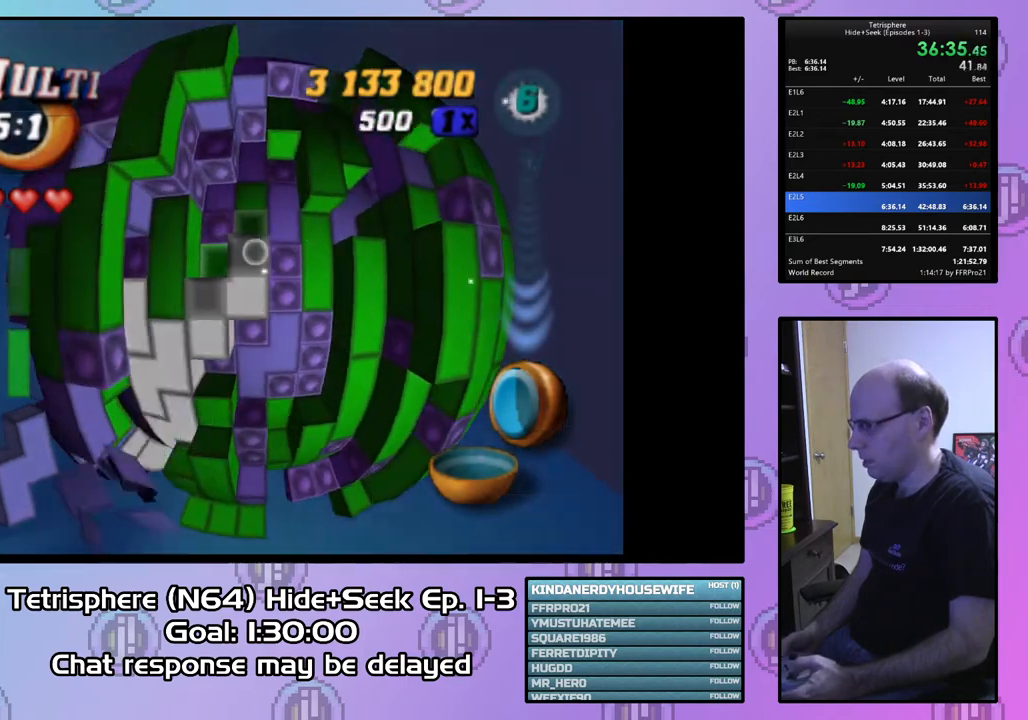
{"buttons": [], "right_stick": "center", "events": [[167, "DPAD_RIGHT", "down"], [267, "DPAD_RIGHT", "up"], [400, "DPAD_UP", "down"], [467, "DPAD_UP", "up"]]}
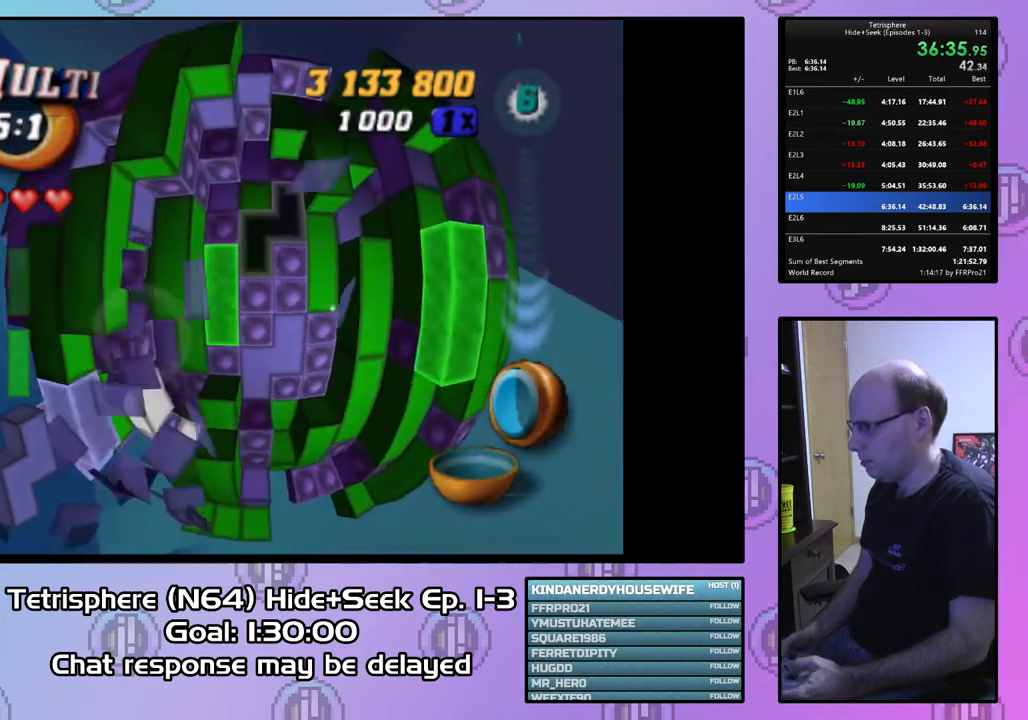
{"buttons": [], "right_stick": "center", "events": [[200, "DPAD_DOWN", "down"], [300, "DPAD_DOWN", "up"], [367, "DPAD_DOWN", "down"], [467, "DPAD_DOWN", "up"]]}
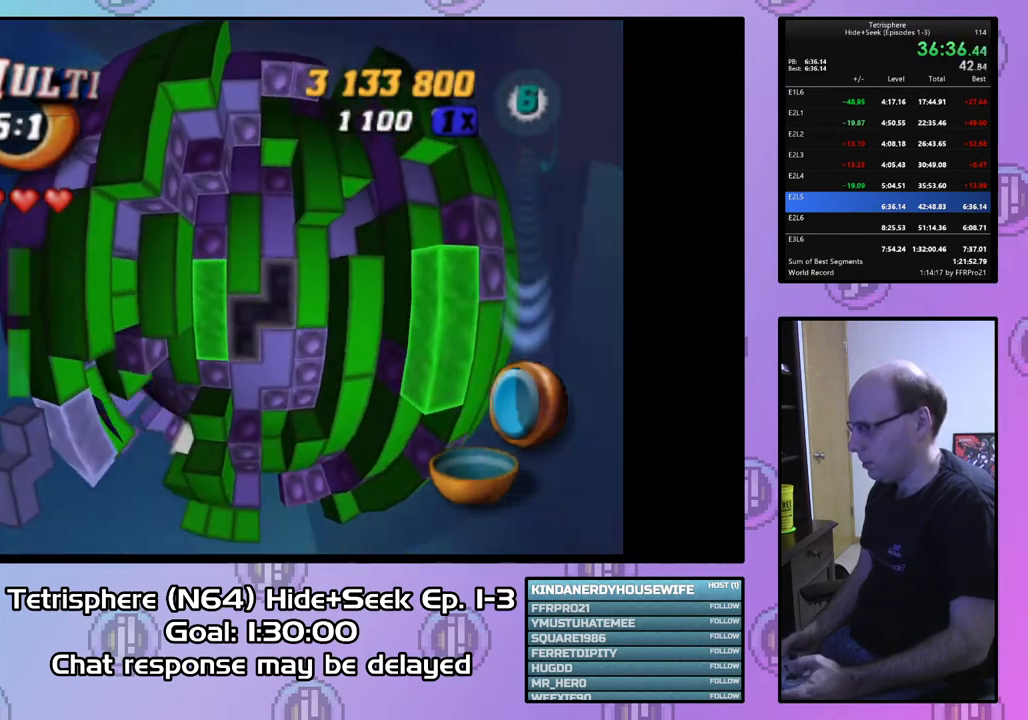
{"buttons": ["SQUARE", "DPAD_DOWN", "DPAD_RIGHT"], "right_stick": "center", "events": [[33, "DPAD_DOWN", "down"], [100, "DPAD_DOWN", "up"], [167, "DPAD_DOWN", "down"], [267, "DPAD_DOWN", "up"], [267, "SQUARE", "down"], [400, "DPAD_DOWN", "down"], [400, "DPAD_RIGHT", "down"]]}
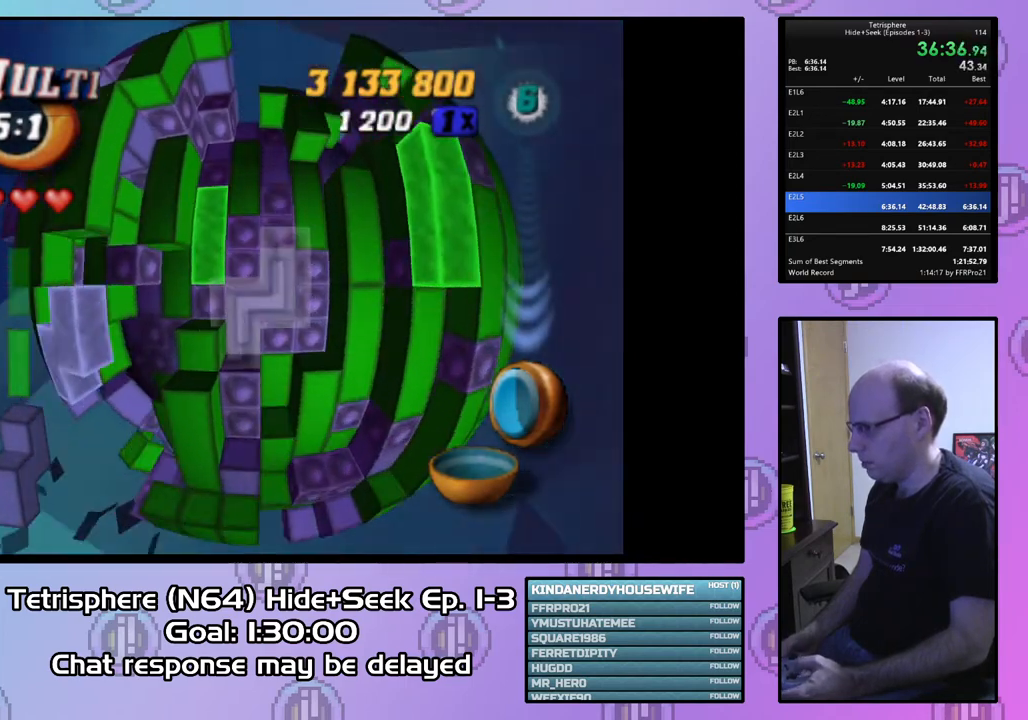
{"buttons": ["SQUARE", "DPAD_LEFT"], "right_stick": "center", "events": [[133, "DPAD_DOWN", "up"], [200, "DPAD_RIGHT", "up"], [200, "DPAD_UP", "down"], [233, "DPAD_LEFT", "down"], [233, "DPAD_UP", "up"]]}
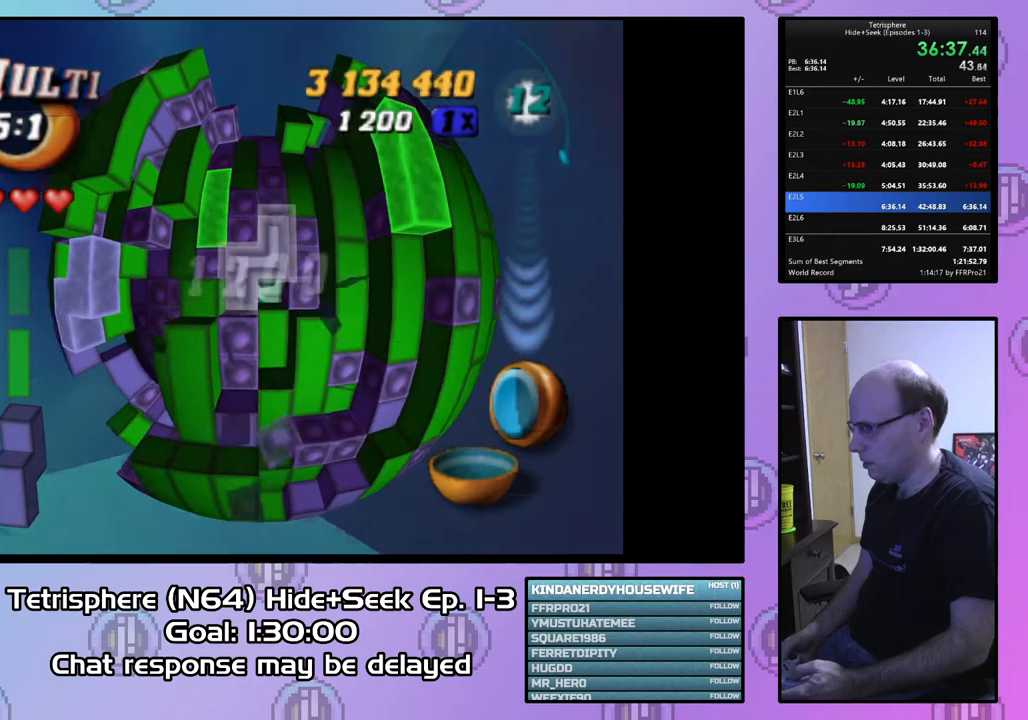
{"buttons": ["DPAD_LEFT"], "right_stick": "center", "events": [[33, "DPAD_DOWN", "down"], [200, "DPAD_DOWN", "up"], [233, "SQUARE", "up"]]}
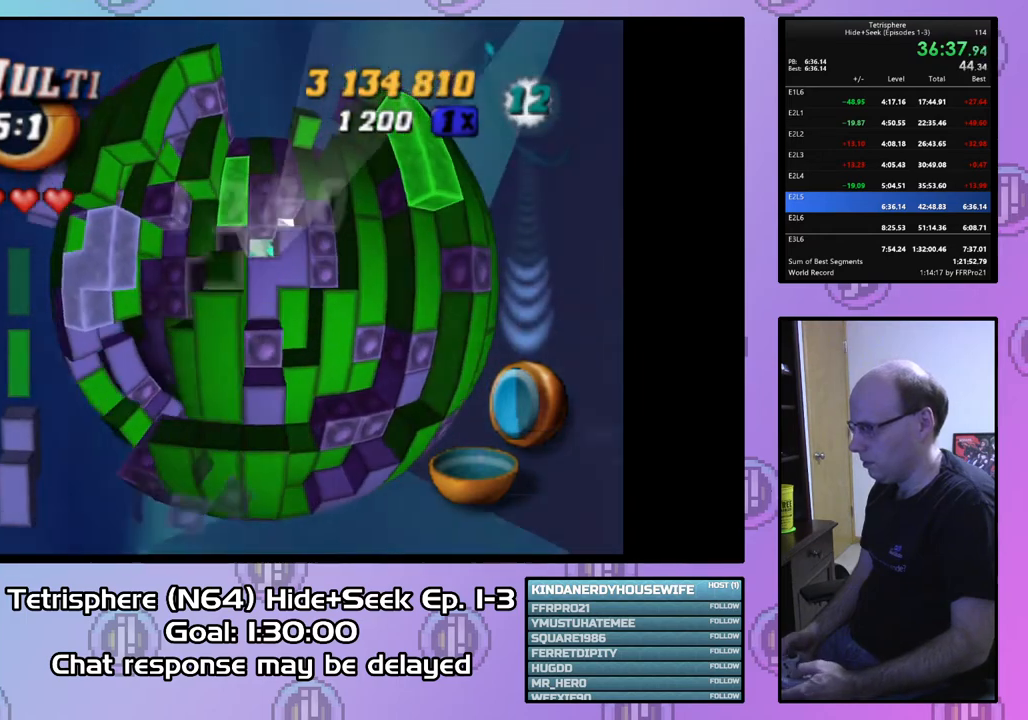
{"buttons": [], "right_stick": "center", "events": [[233, "DPAD_LEFT", "up"], [333, "DPAD_LEFT", "down"], [433, "DPAD_LEFT", "up"]]}
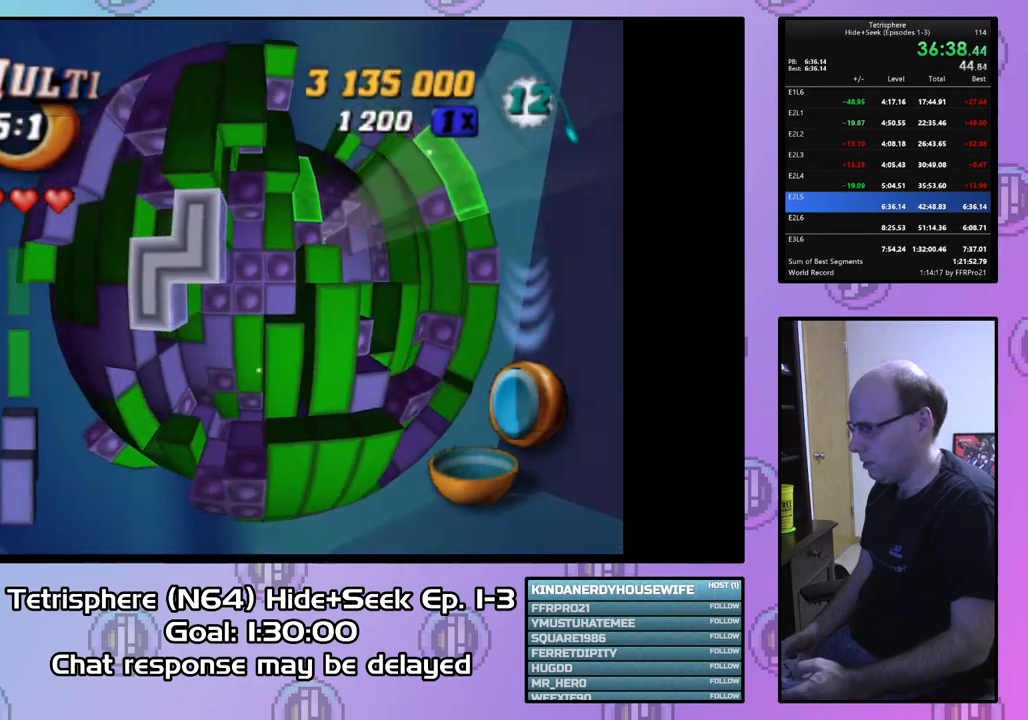
{"buttons": ["SQUARE", "DPAD_UP", "DPAD_RIGHT"], "right_stick": "center", "events": [[67, "DPAD_RIGHT", "down"], [67, "SQUARE", "down"], [300, "DPAD_UP", "down"]]}
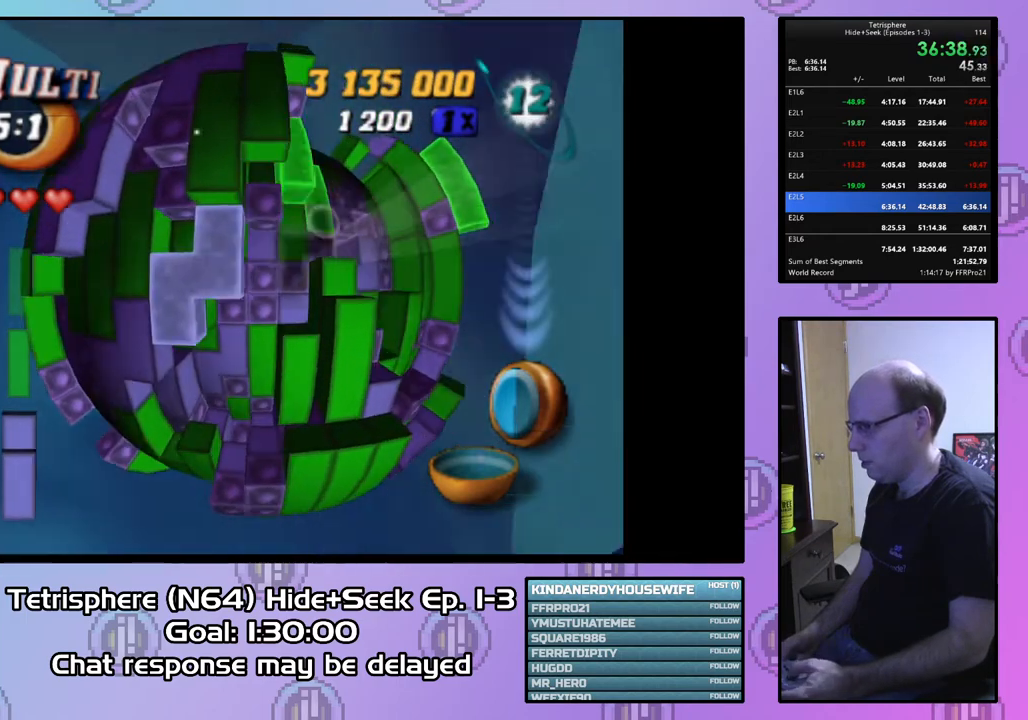
{"buttons": ["DPAD_DOWN", "DPAD_LEFT"], "right_stick": "center", "events": [[33, "DPAD_UP", "up"], [333, "DPAD_RIGHT", "up"], [467, "DPAD_LEFT", "down"], [500, "DPAD_DOWN", "down"], [500, "SQUARE", "up"]]}
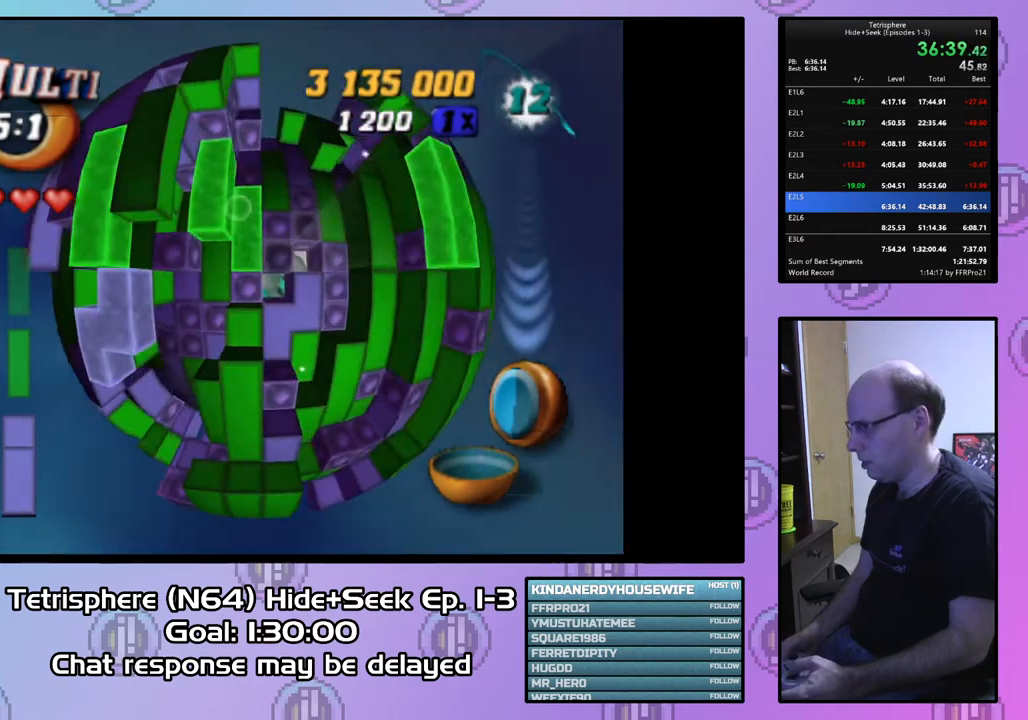
{"buttons": ["DPAD_LEFT"], "right_stick": "center", "events": [[33, "DPAD_DOWN", "up"], [33, "DPAD_LEFT", "up"], [100, "DPAD_DOWN", "down"], [200, "DPAD_DOWN", "up"], [433, "DPAD_LEFT", "down"]]}
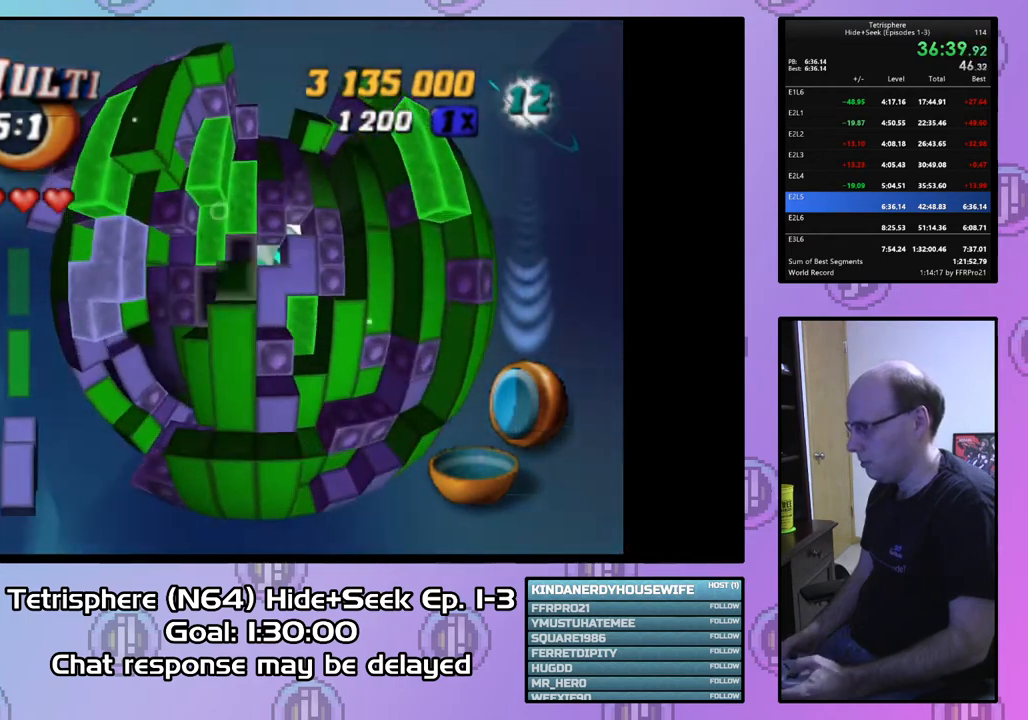
{"buttons": ["DPAD_LEFT"], "right_stick": "center", "events": []}
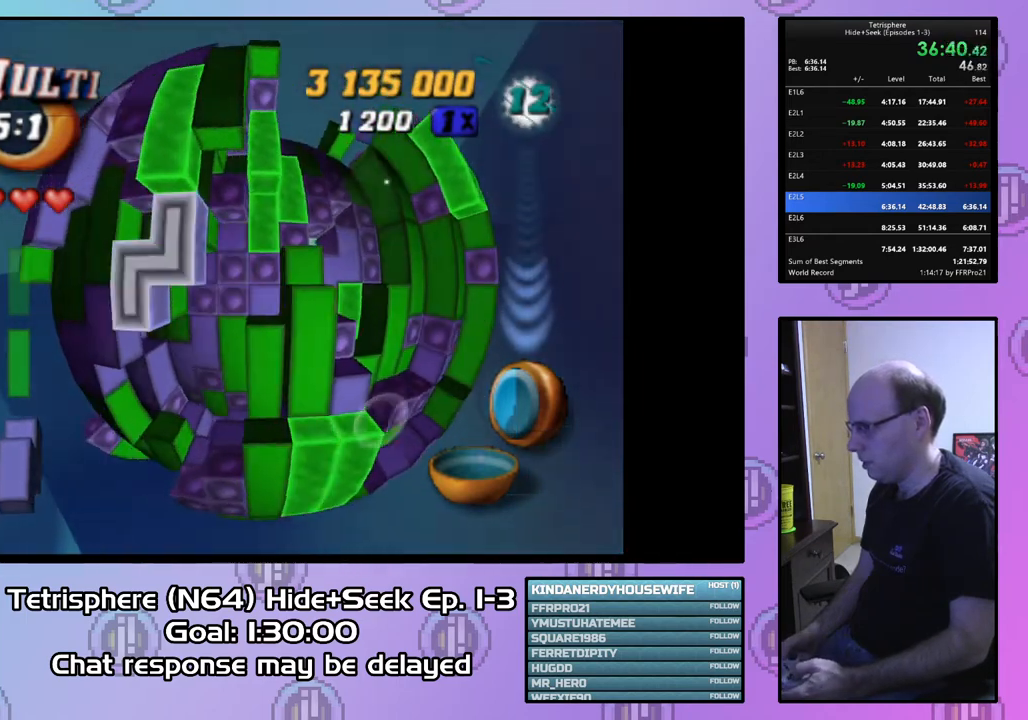
{"buttons": ["SQUARE"], "right_stick": "center", "events": [[33, "DPAD_LEFT", "up"], [200, "SQUARE", "down"], [367, "DPAD_RIGHT", "down"], [433, "DPAD_RIGHT", "up"]]}
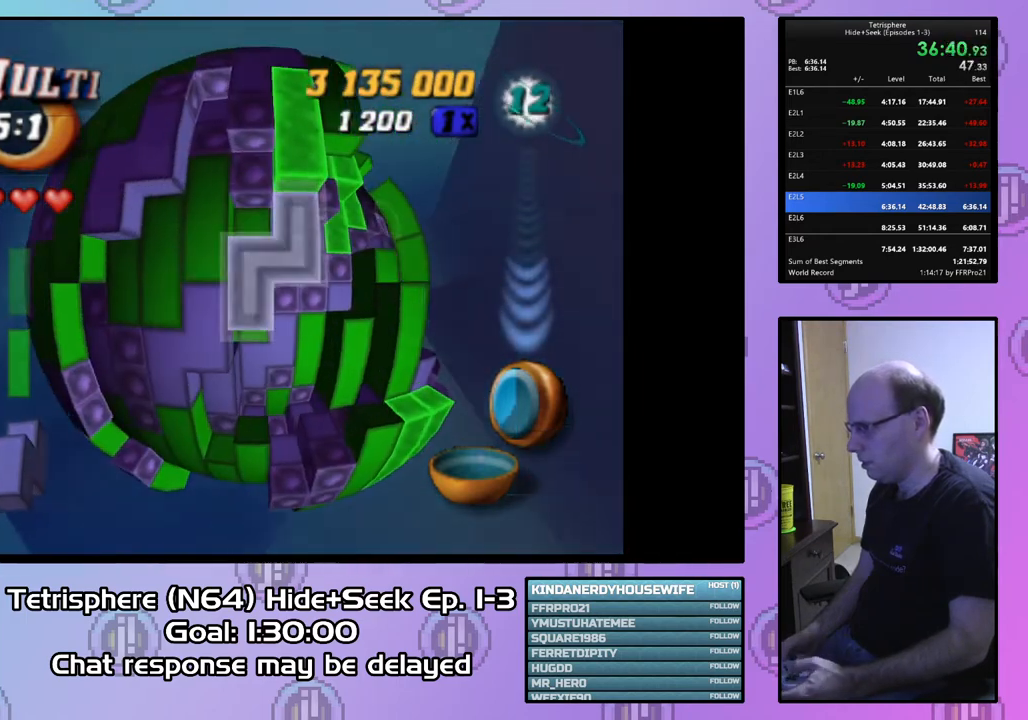
{"buttons": [], "right_stick": "center", "events": [[33, "SQUARE", "up"], [100, "DPAD_RIGHT", "down"], [167, "DPAD_RIGHT", "up"], [167, "SQUARE", "down"], [400, "DPAD_LEFT", "down"], [500, "DPAD_LEFT", "up"], [500, "SQUARE", "up"]]}
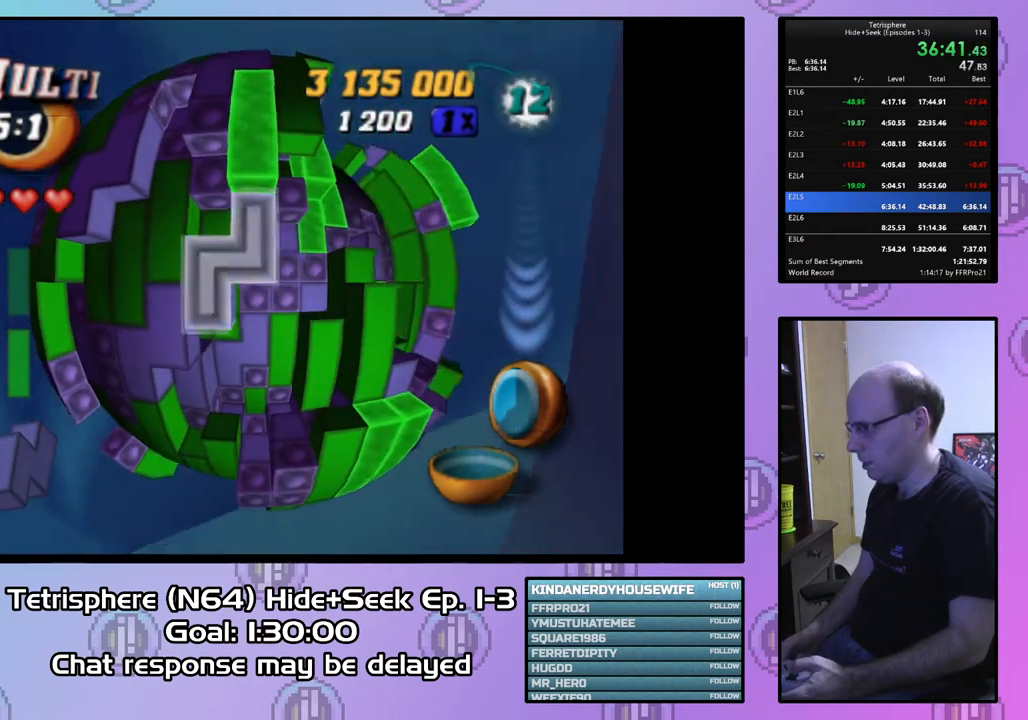
{"buttons": ["SQUARE", "DPAD_UP", "DPAD_RIGHT"], "right_stick": "center", "events": [[67, "SQUARE", "down"], [167, "DPAD_RIGHT", "down"], [300, "DPAD_UP", "down"]]}
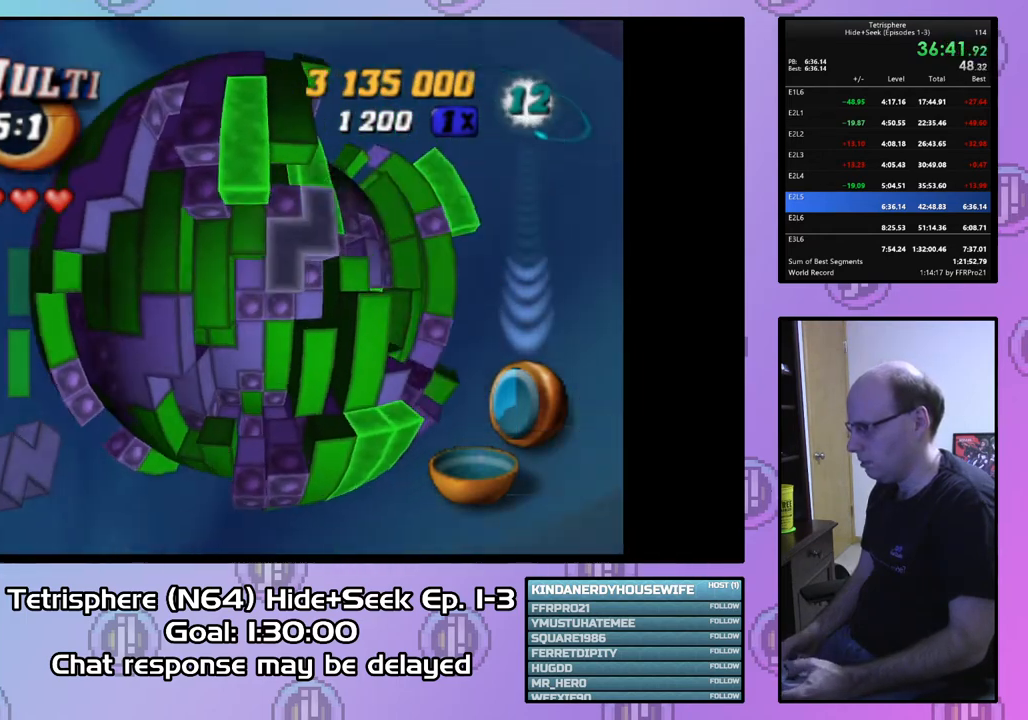
{"buttons": ["SQUARE"], "right_stick": "center", "events": [[200, "DPAD_UP", "up"], [333, "DPAD_RIGHT", "up"], [467, "DPAD_DOWN", "down"], [500, "DPAD_DOWN", "up"]]}
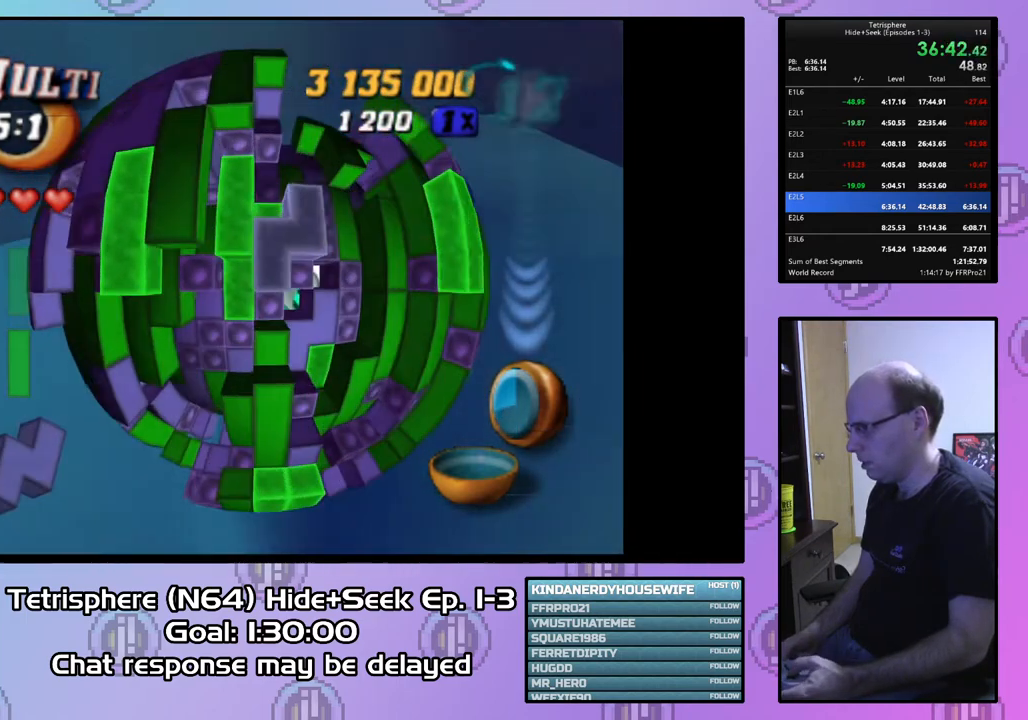
{"buttons": ["SQUARE"], "right_stick": "center", "events": [[133, "DPAD_RIGHT", "down"], [233, "DPAD_RIGHT", "up"], [333, "DPAD_DOWN", "down"], [433, "DPAD_DOWN", "up"]]}
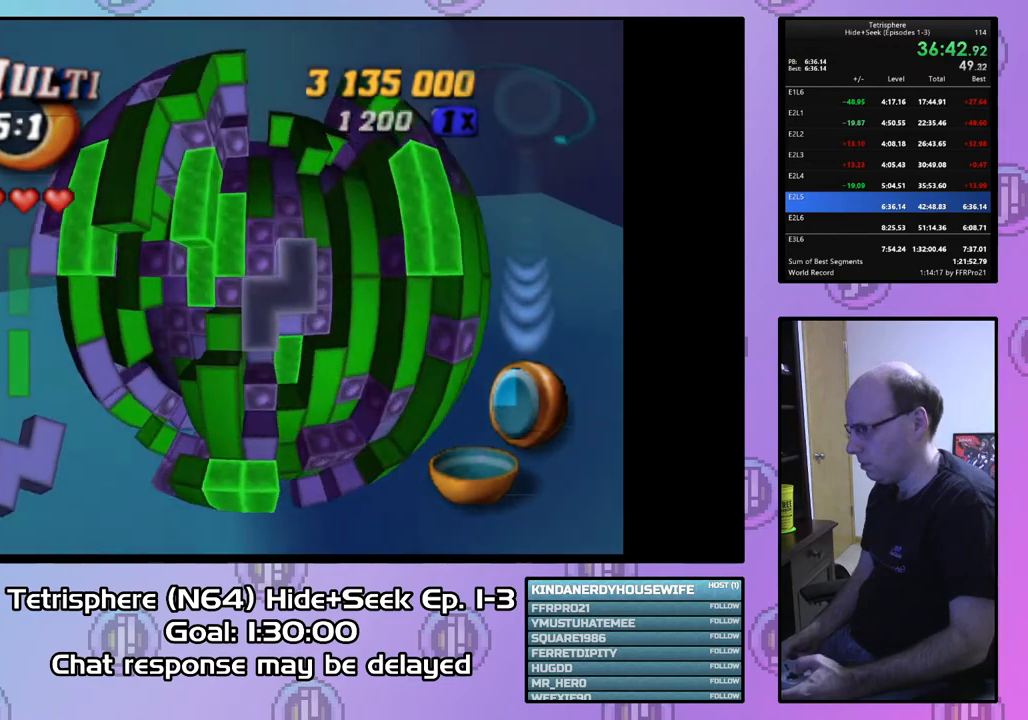
{"buttons": [], "right_stick": "center", "events": [[33, "DPAD_DOWN", "down"], [100, "DPAD_DOWN", "up"], [233, "SQUARE", "up"], [400, "CIRCLE", "down"], [500, "CIRCLE", "up"]]}